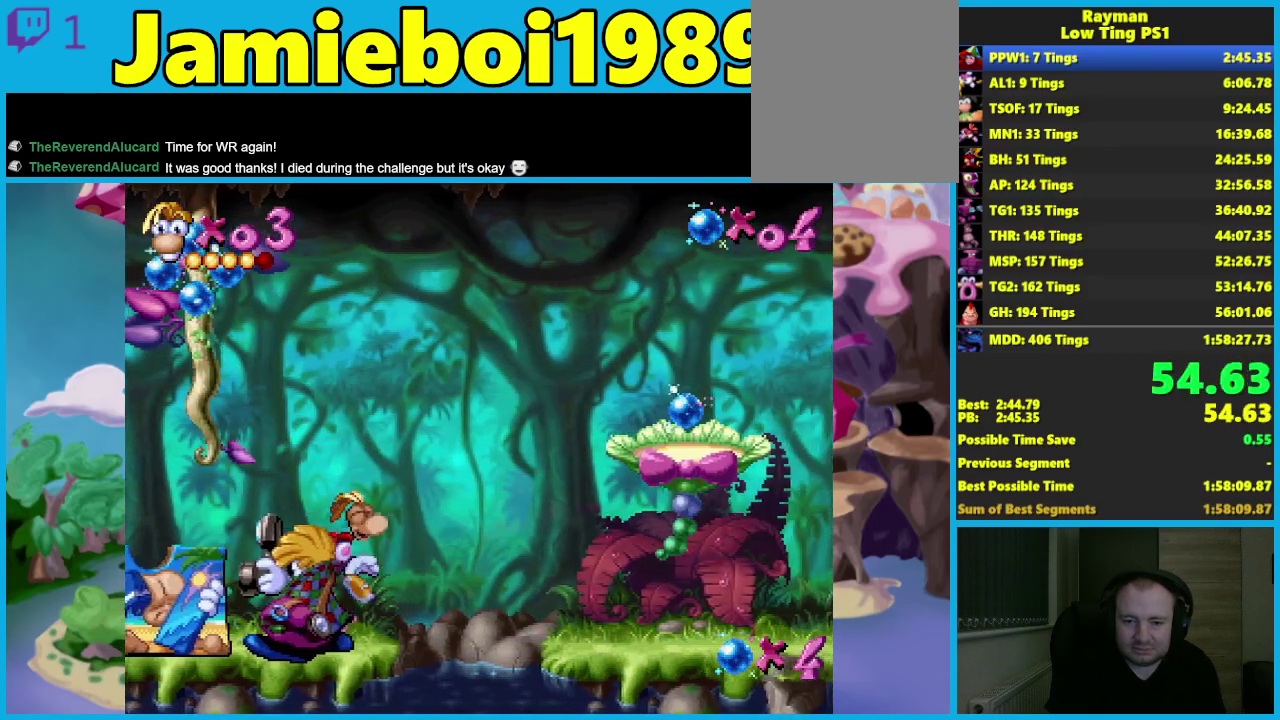
Gameplay with a controller (Xbox layout); each line is a JSON object with the inputs held at the frame after it. "button_events" lists button changes between this image and that frame as [ms after this image, input, new state], when the widget could be followed in between (sticks are given only as held states). Not read: R3 right_stick.
{"buttons": ["A"], "left_stick": "right", "button_events": []}
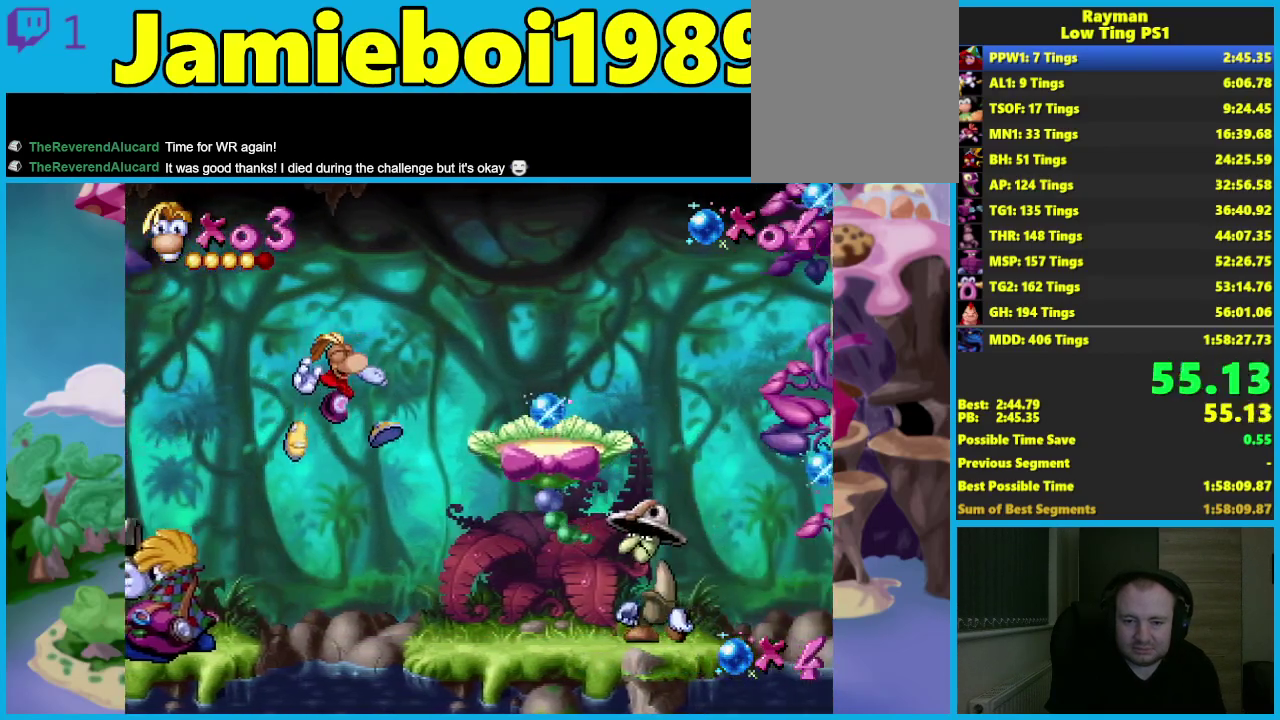
{"buttons": ["A"], "left_stick": "center", "button_events": [[83, "A", "up"], [367, "A", "down"]]}
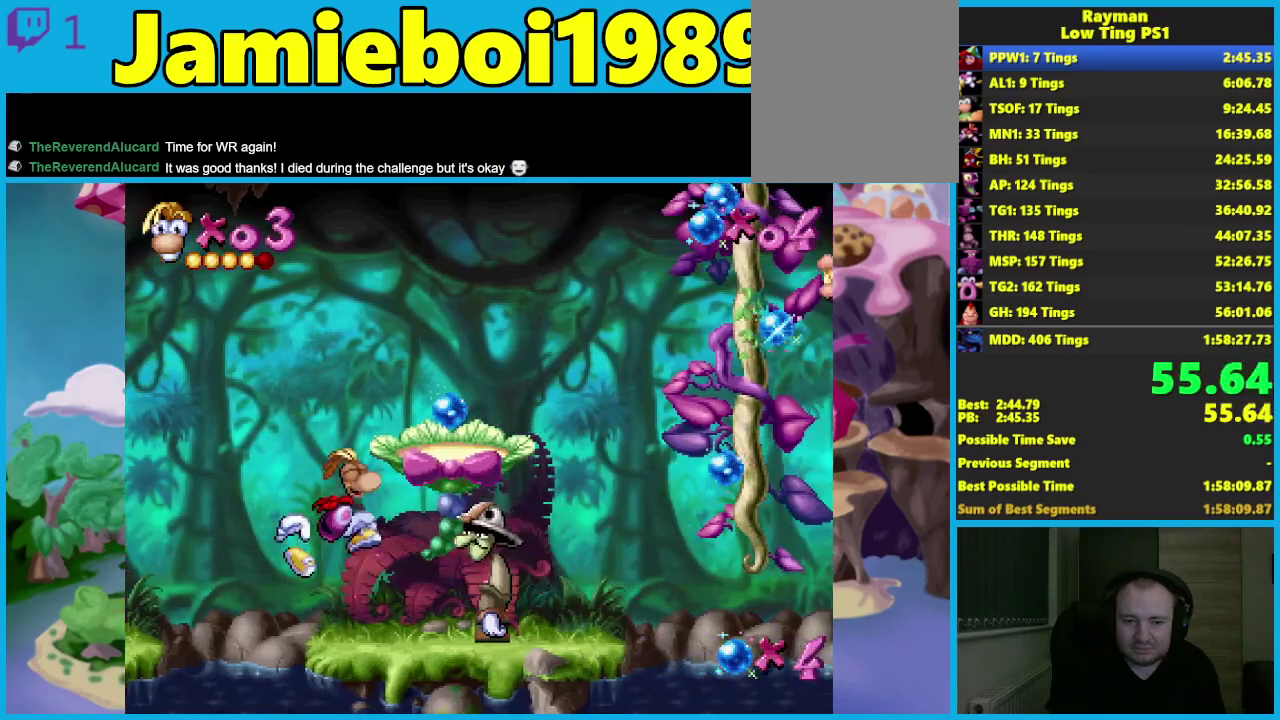
{"buttons": ["A"], "left_stick": "center", "button_events": [[333, "A", "up"], [483, "A", "down"]]}
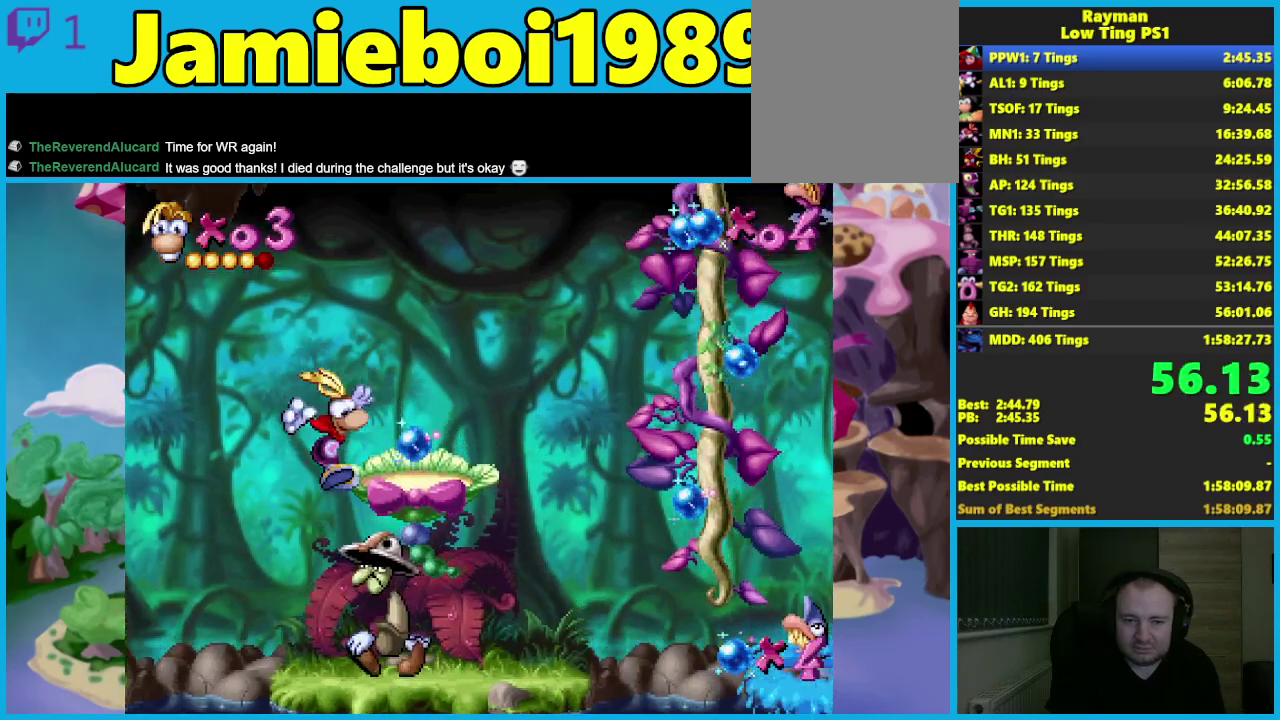
{"buttons": ["A"], "left_stick": "right", "button_events": []}
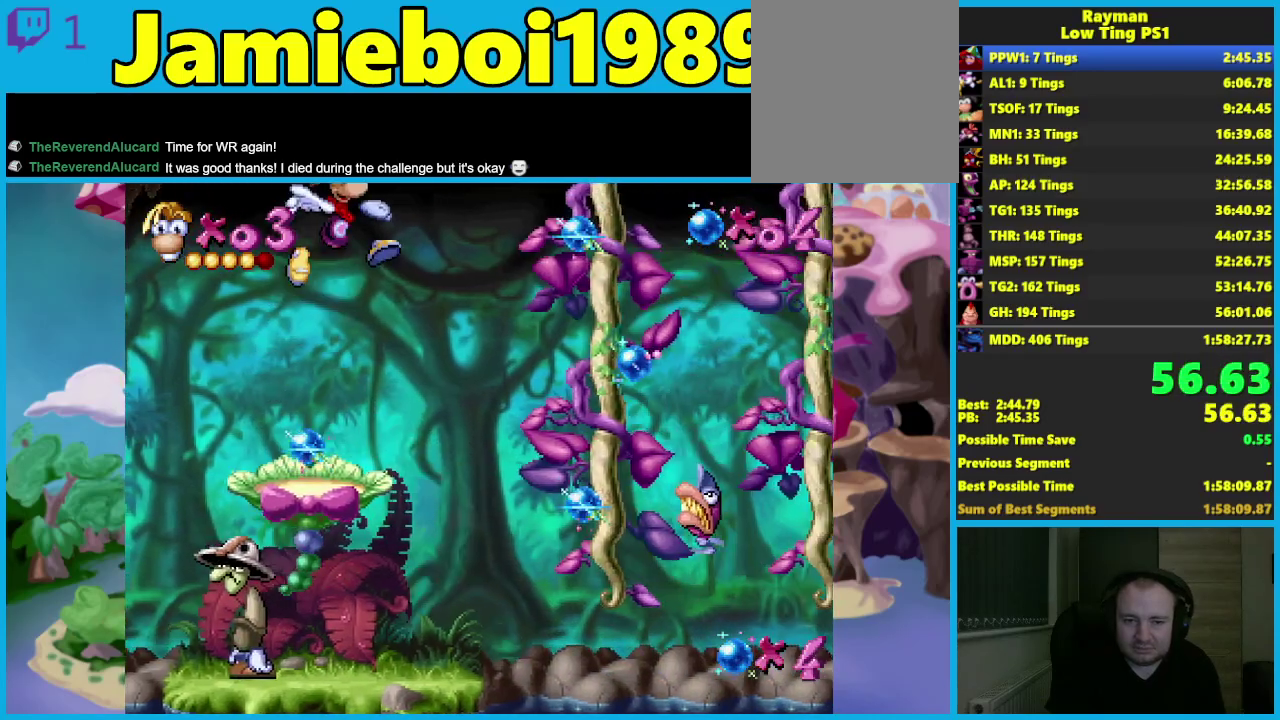
{"buttons": [], "left_stick": "center", "button_events": [[33, "A", "up"]]}
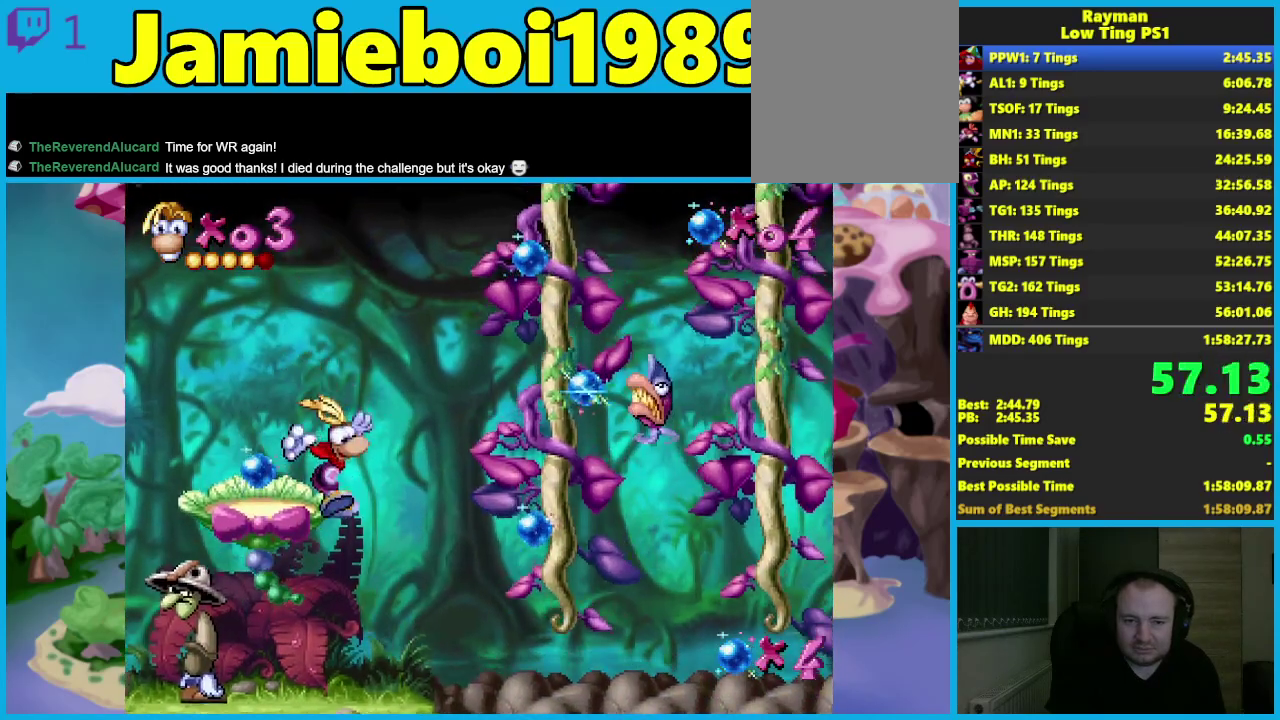
{"buttons": ["A"], "left_stick": "center", "button_events": [[17, "A", "down"]]}
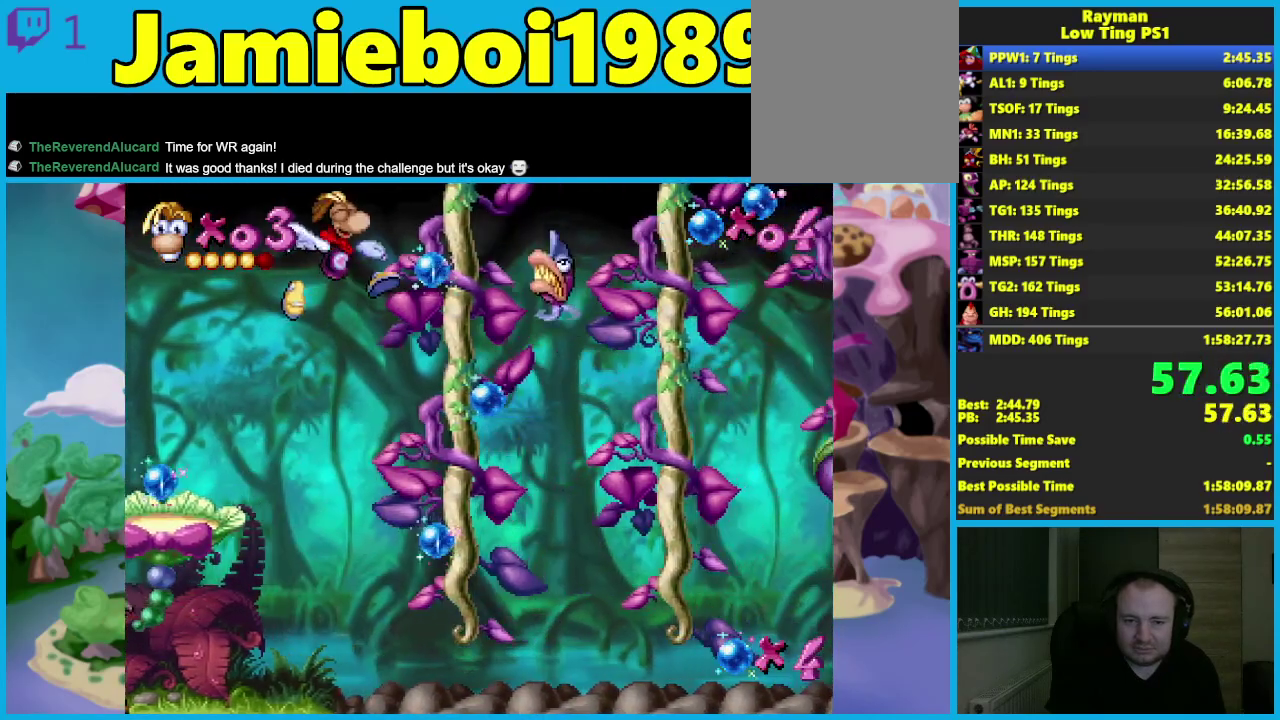
{"buttons": [], "left_stick": "right", "button_events": [[150, "A", "up"]]}
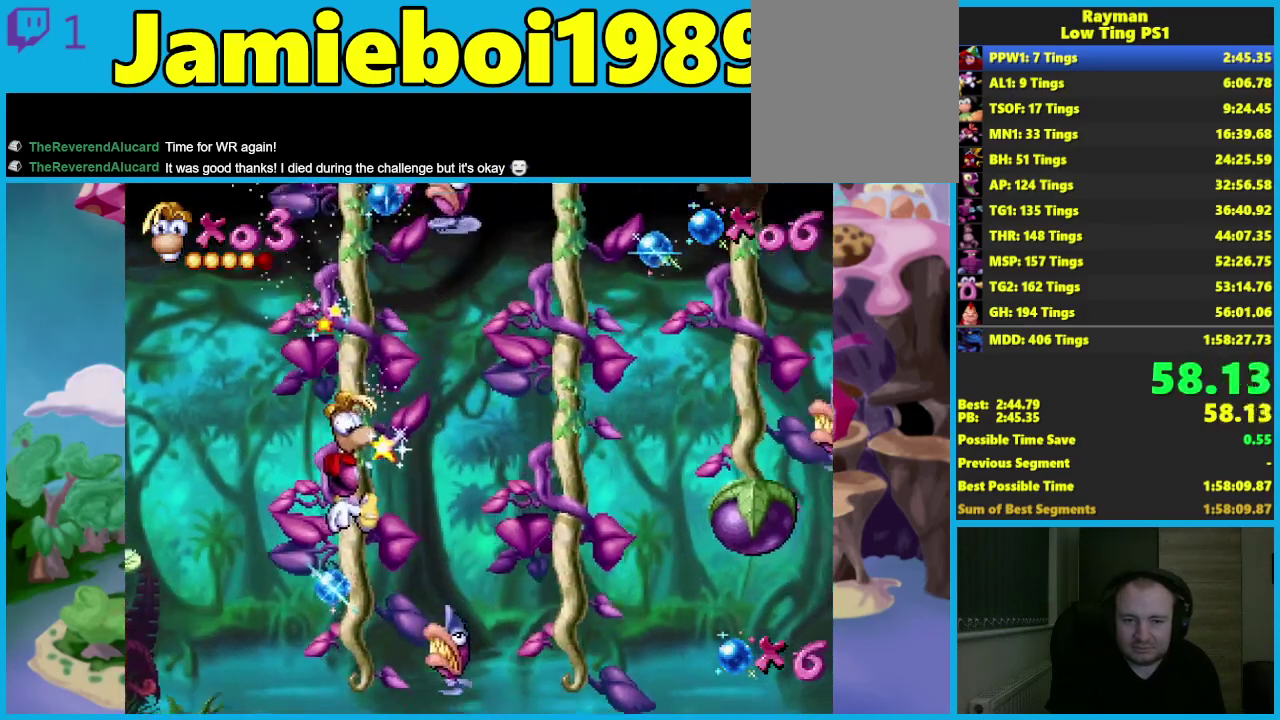
{"buttons": ["A"], "left_stick": "right", "button_events": [[117, "A", "down"]]}
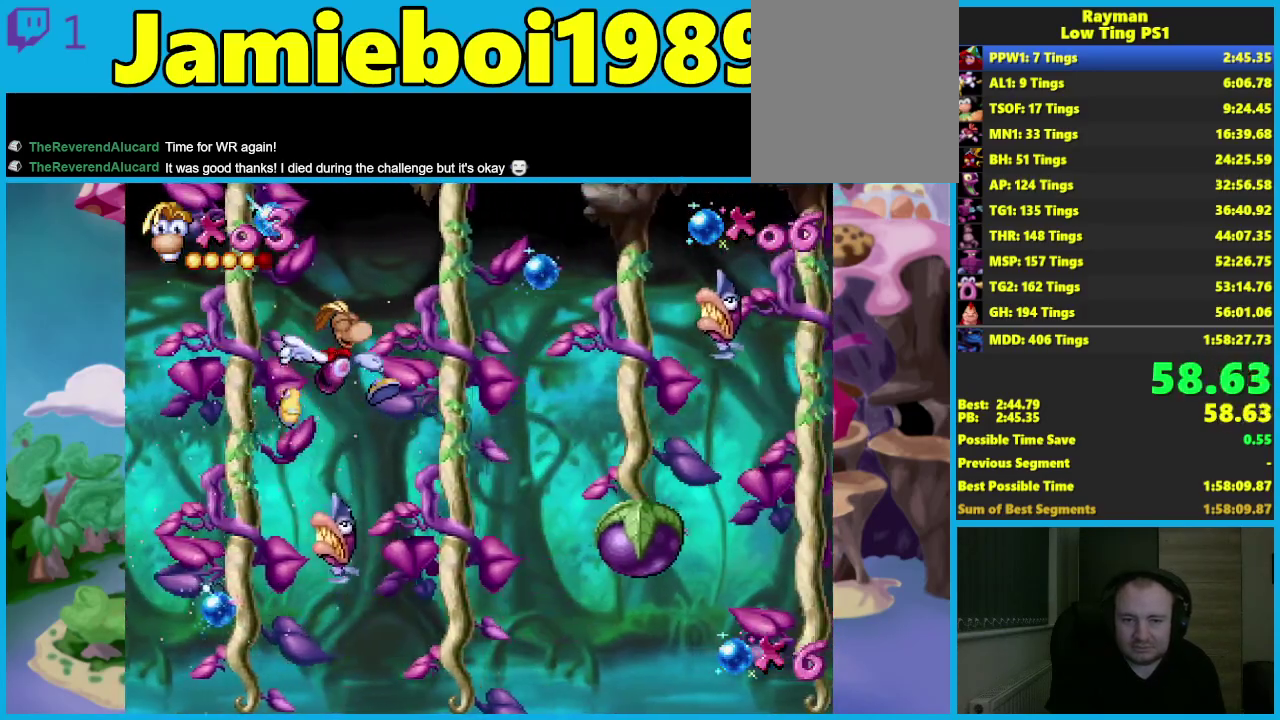
{"buttons": ["A"], "left_stick": "right", "button_events": [[167, "A", "up"], [350, "A", "down"]]}
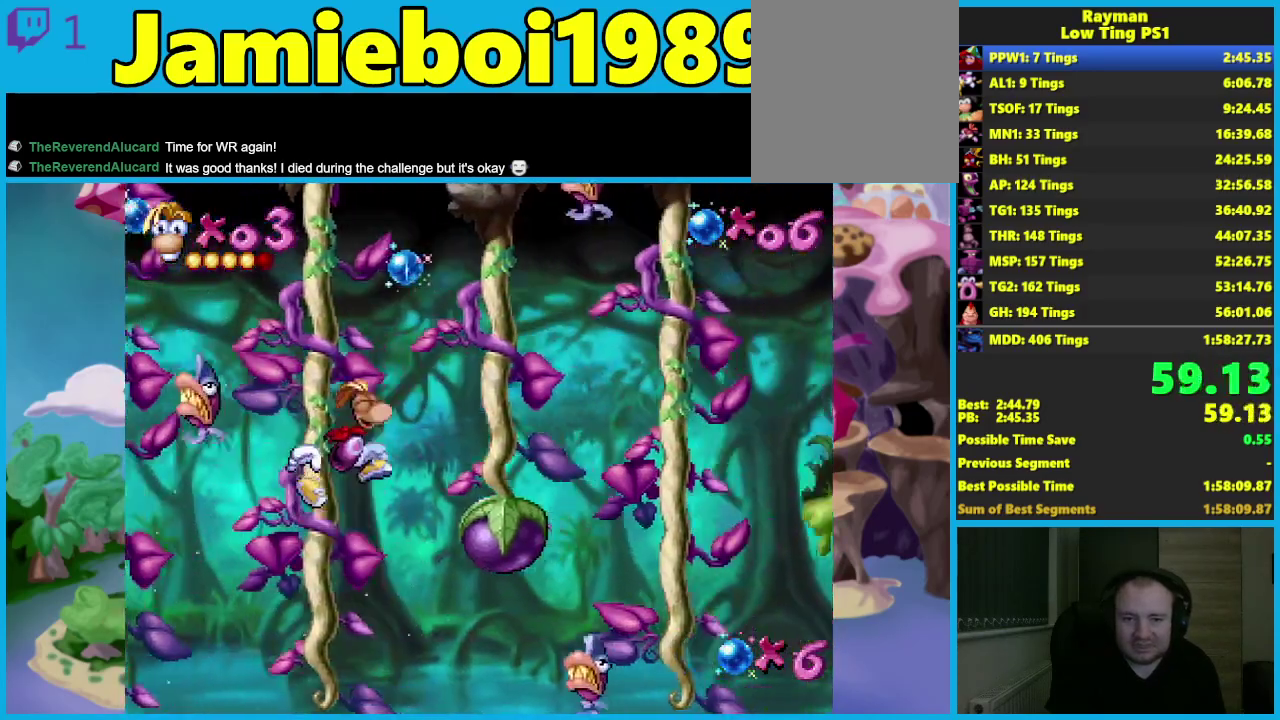
{"buttons": ["A"], "left_stick": "right", "button_events": [[83, "A", "up"], [483, "A", "down"]]}
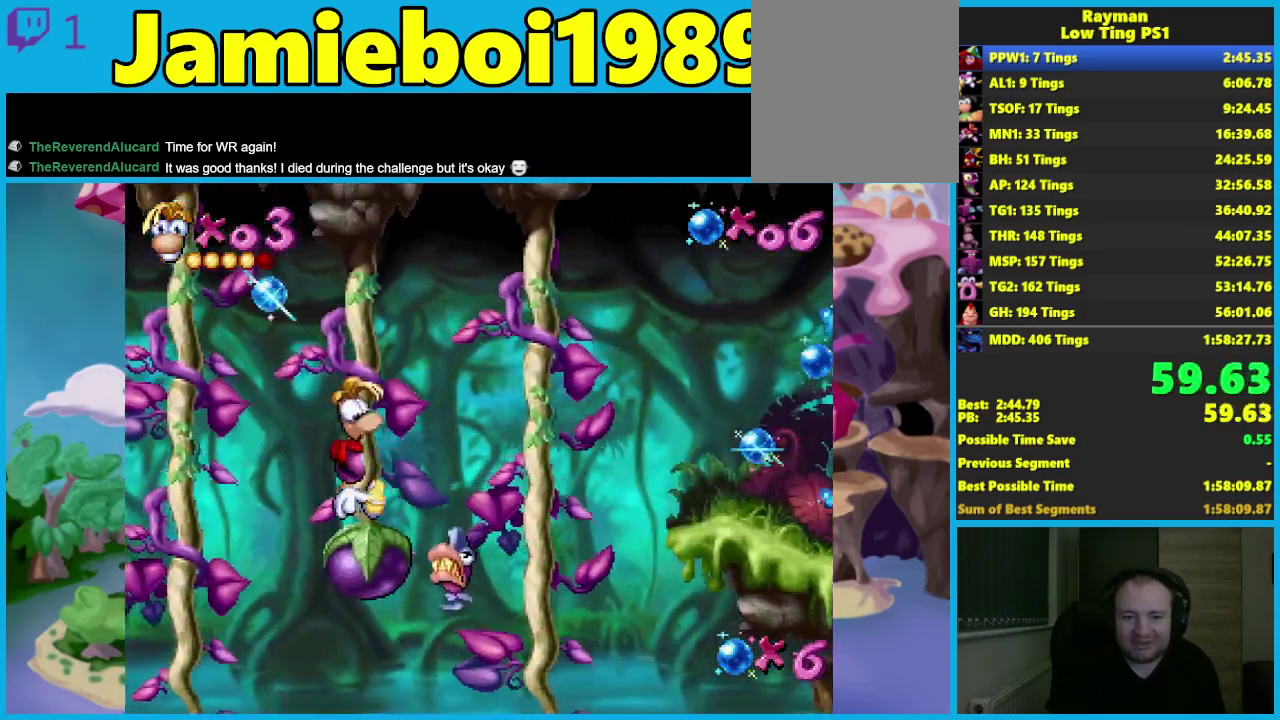
{"buttons": [], "left_stick": "right", "button_events": [[467, "A", "up"]]}
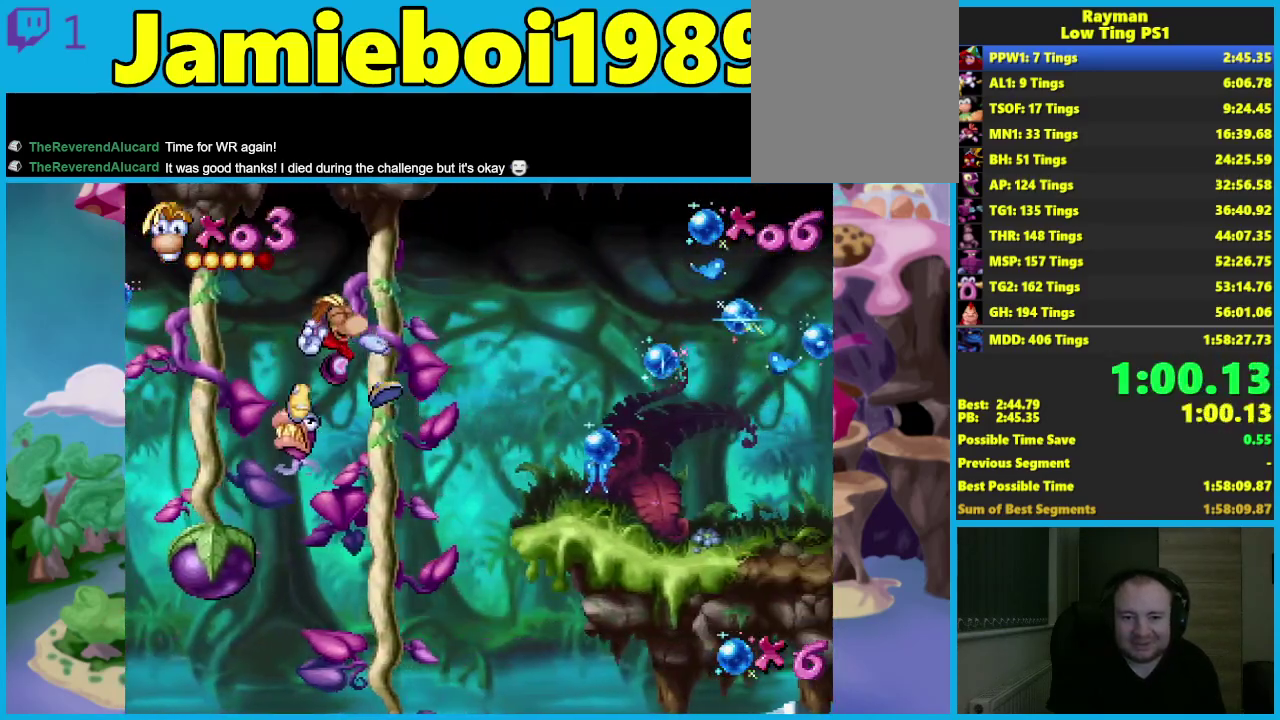
{"buttons": [], "left_stick": "center", "button_events": [[67, "A", "down"], [200, "A", "up"]]}
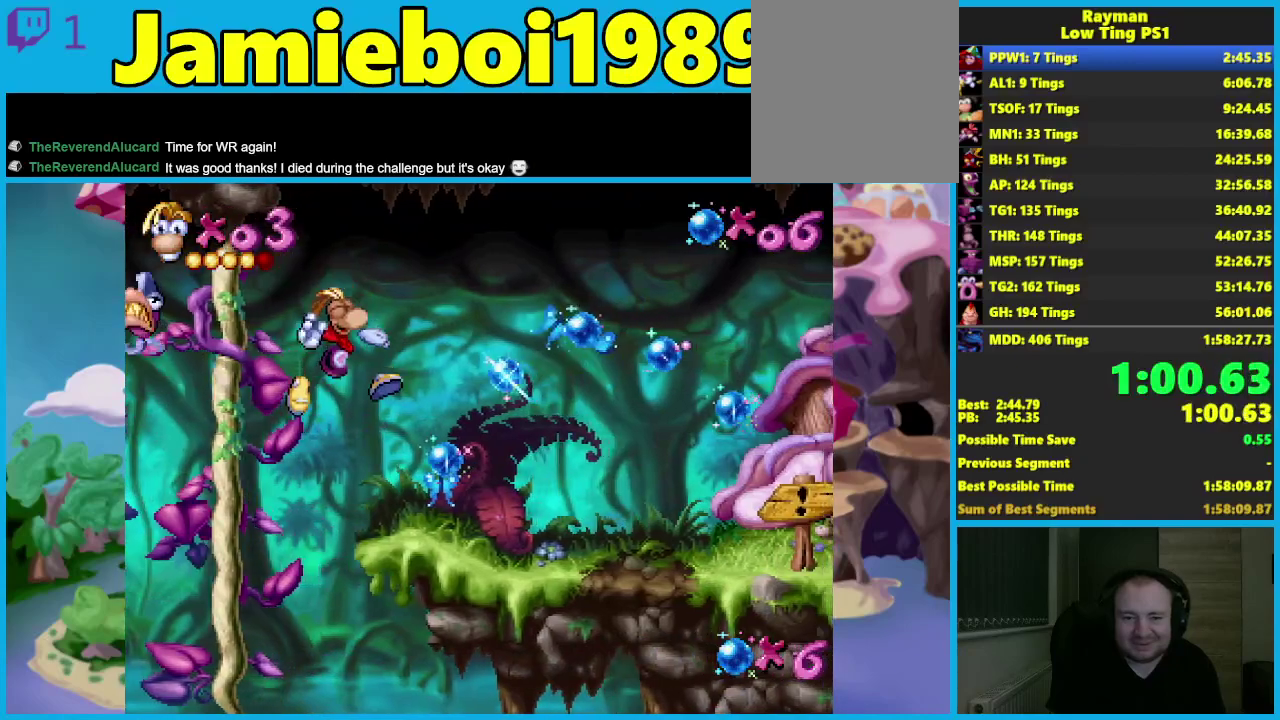
{"buttons": ["R2"], "left_stick": "center", "button_events": [[283, "R2", "down"]]}
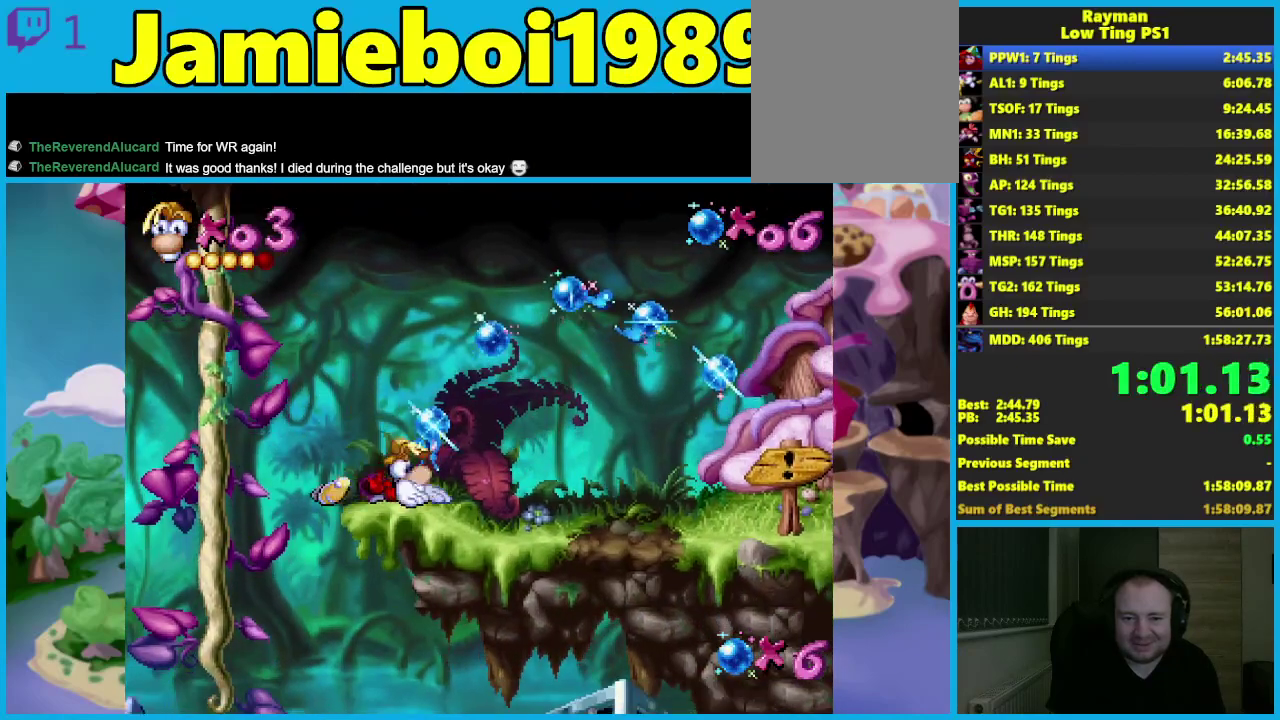
{"buttons": ["R2"], "left_stick": "right", "button_events": []}
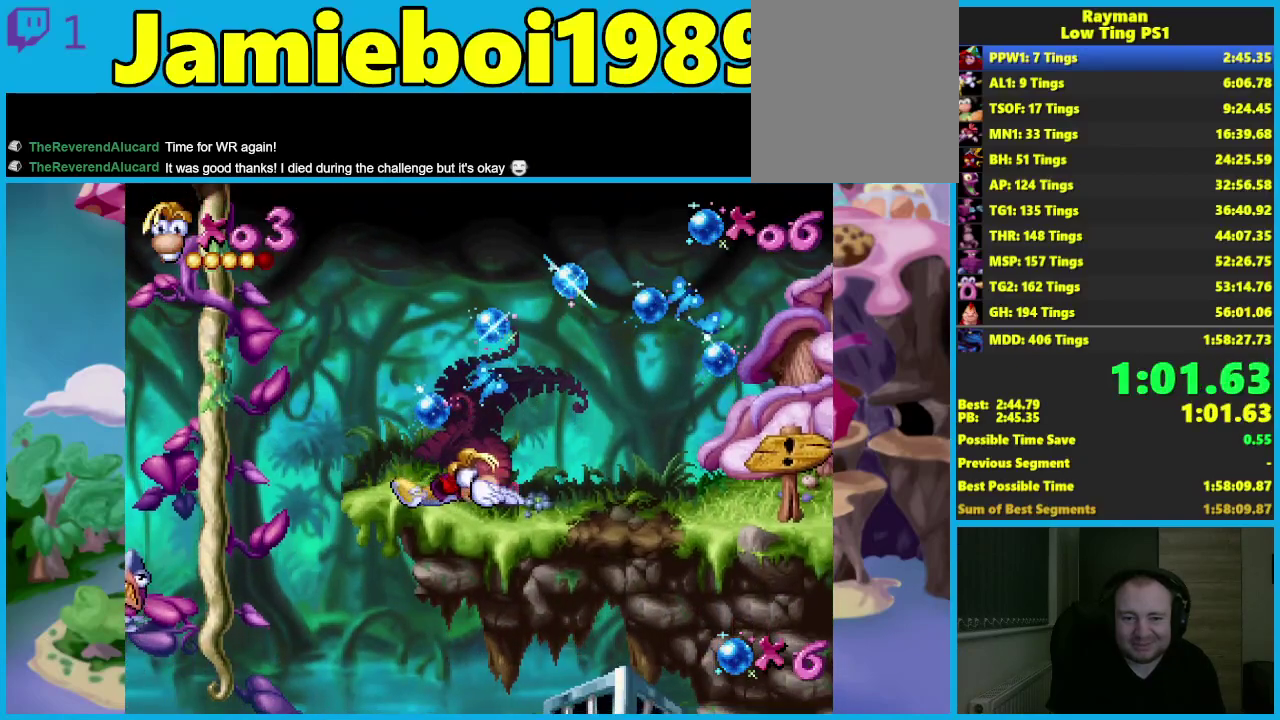
{"buttons": ["R2"], "left_stick": "right", "button_events": []}
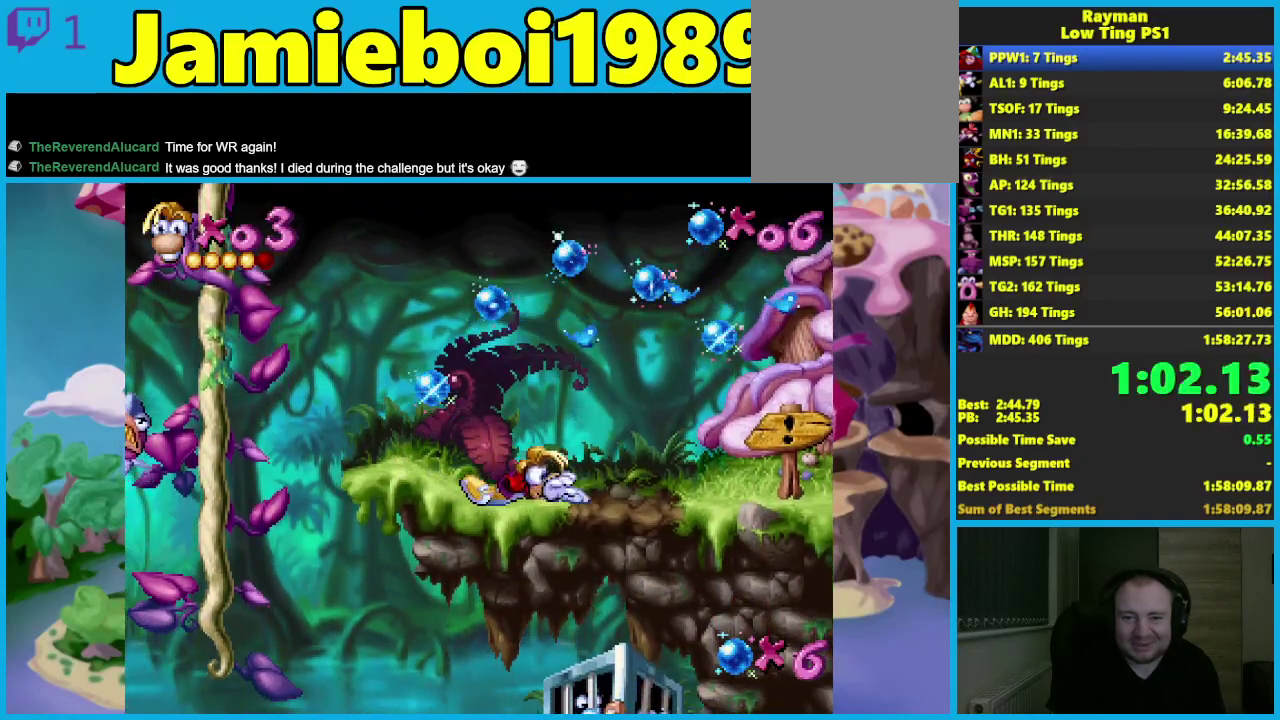
{"buttons": ["R2"], "left_stick": "right", "button_events": [[17, "R2", "up"], [467, "R2", "down"]]}
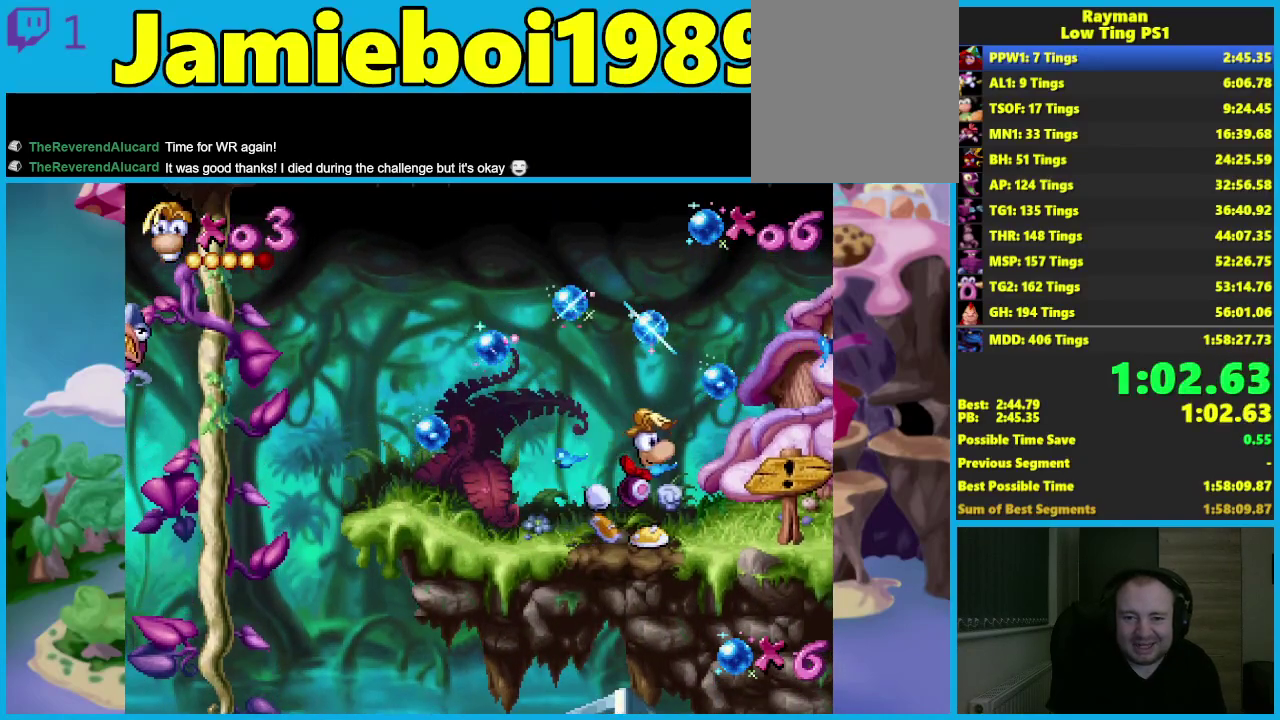
{"buttons": ["R2"], "left_stick": "right", "button_events": []}
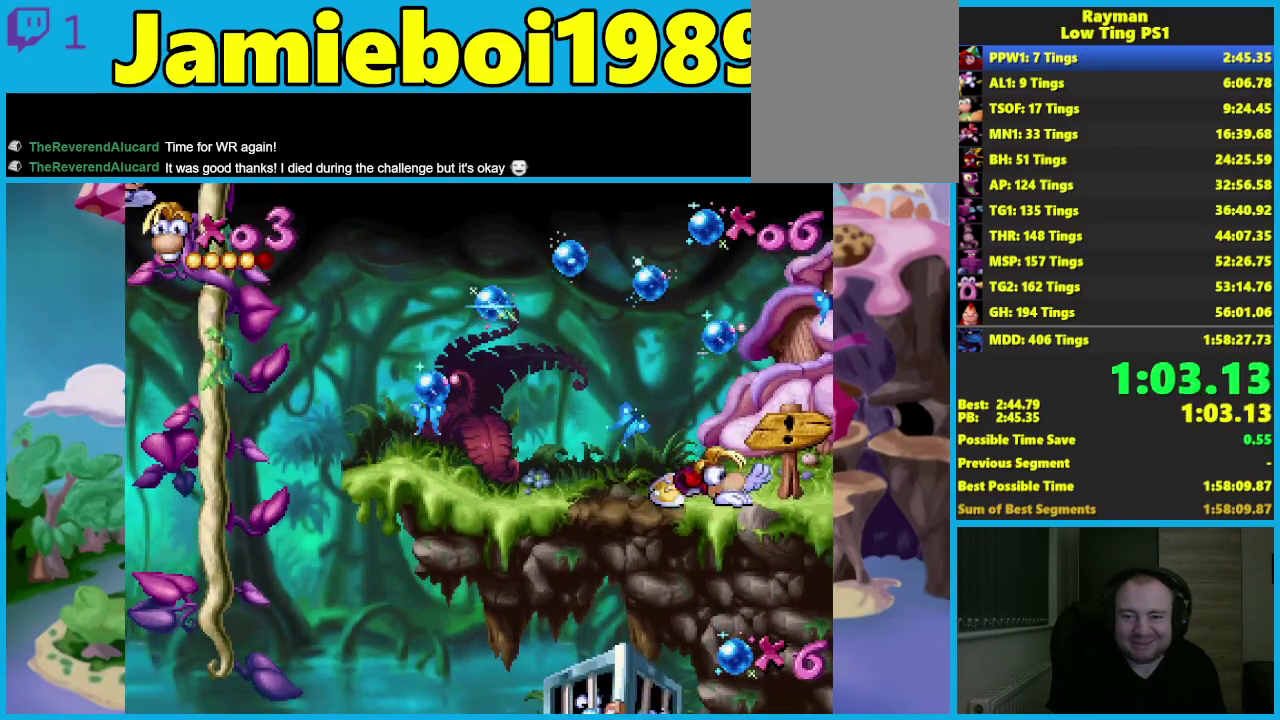
{"buttons": ["R2"], "left_stick": "right", "button_events": []}
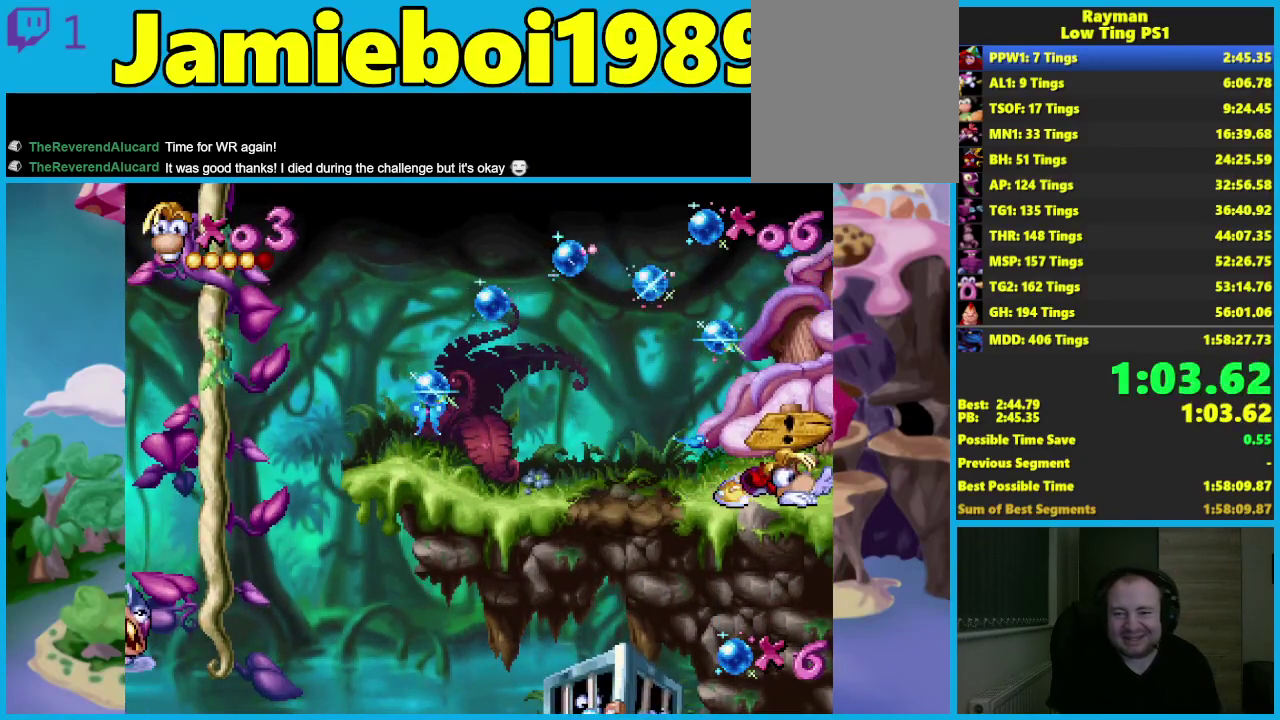
{"buttons": ["R2"], "left_stick": "center", "button_events": []}
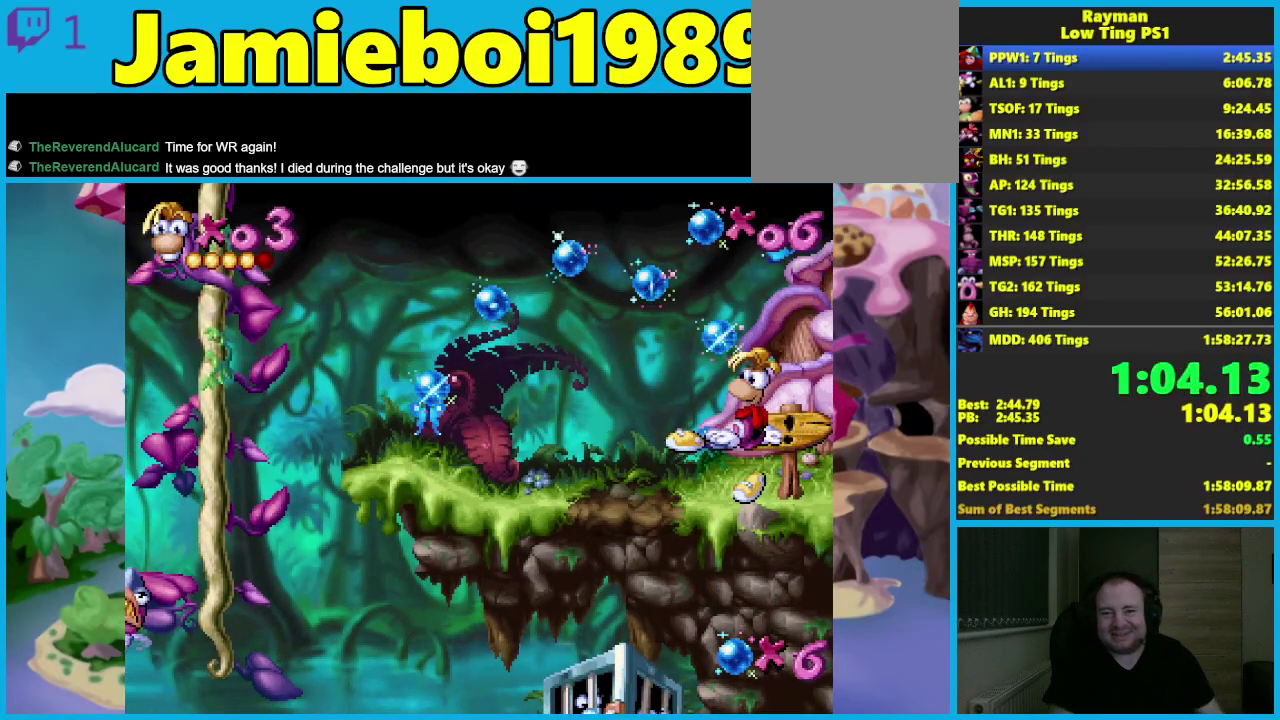
{"buttons": [], "left_stick": "center", "button_events": [[450, "R2", "up"]]}
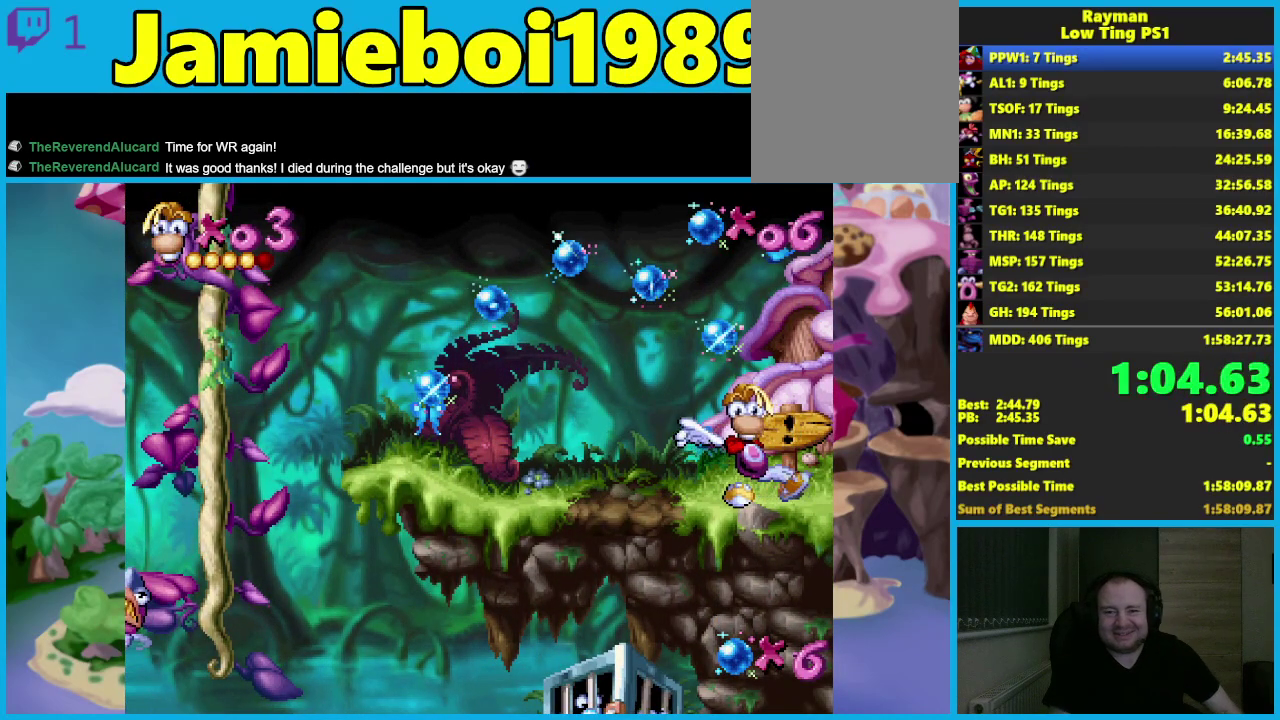
{"buttons": [], "left_stick": "right", "button_events": []}